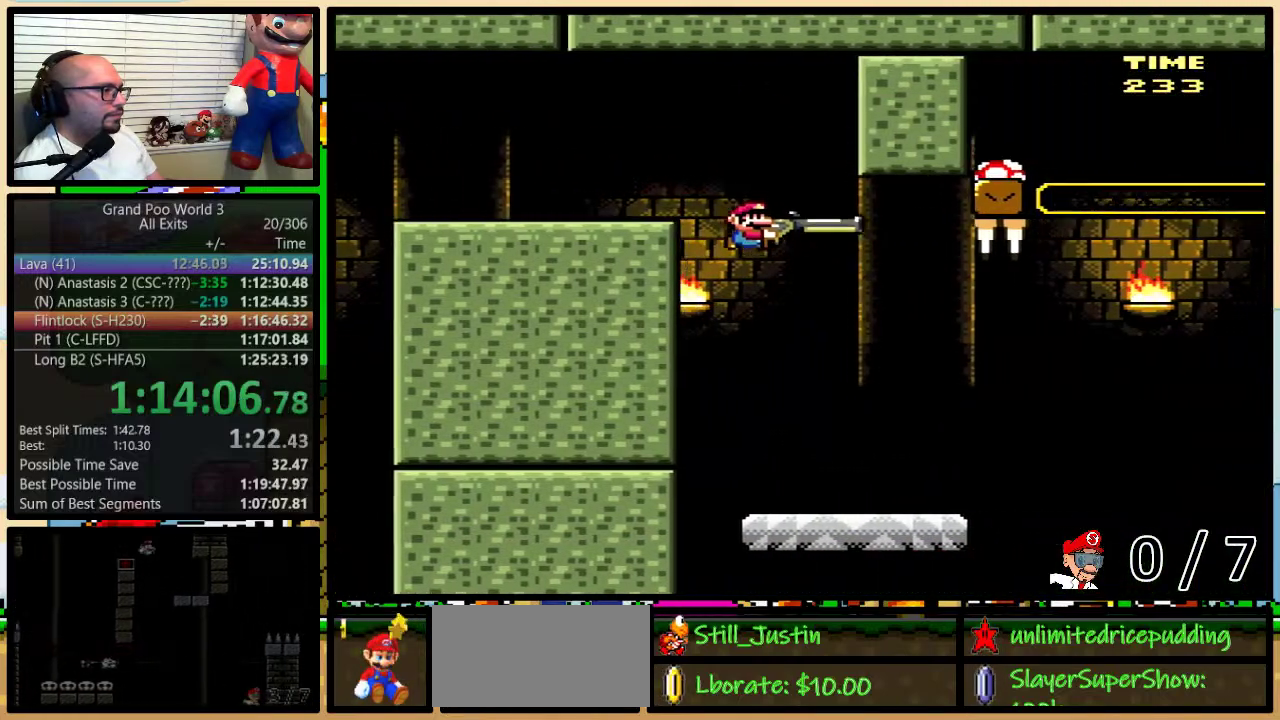
Gameplay with a controller (Nintendo layout); each line is a JSON object with the inputs held at the frame after it. "events" lists button and stick changes between this image and that frame as [ms after this image, input, new state], when the widget could be followed in between. Not read: L1 L3 R1 R3.
{"buttons": [], "events": [[250, "DPAD_LEFT", "down"], [250, "DPAD_RIGHT", "up"], [300, "Y", "up"], [367, "DPAD_LEFT", "up"]]}
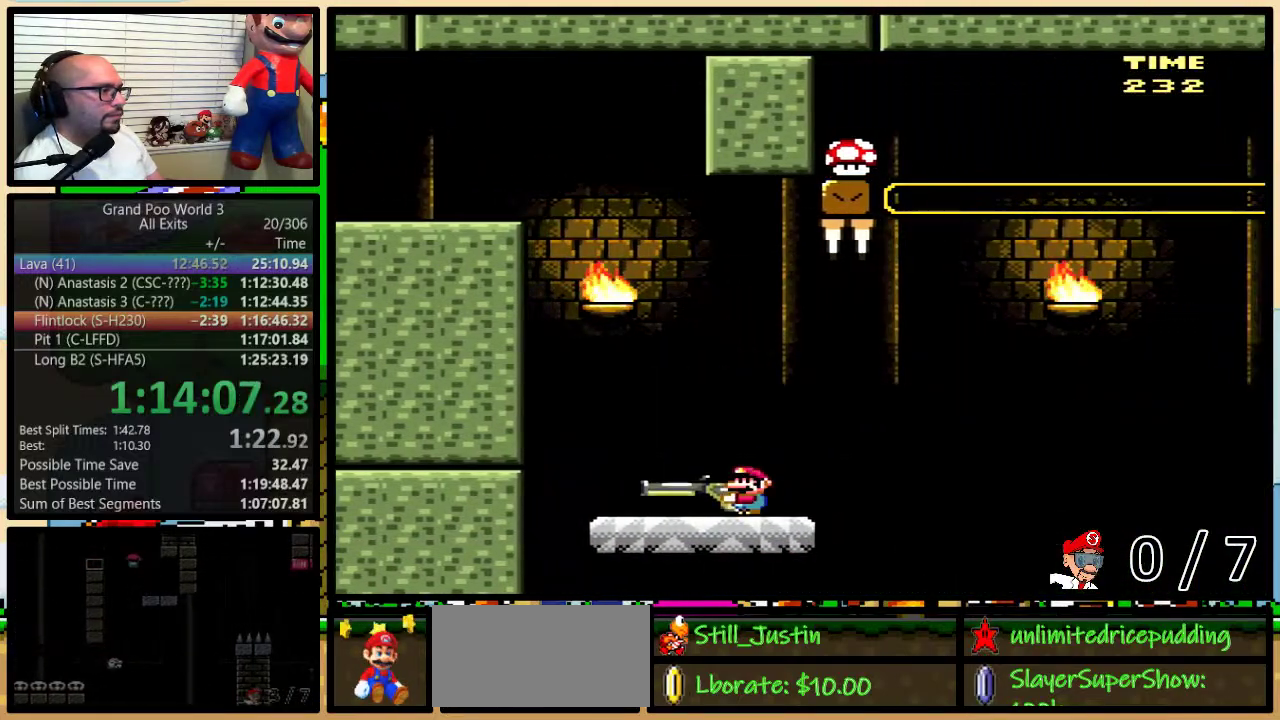
{"buttons": ["B", "Y"], "events": [[450, "B", "down"], [450, "Y", "down"]]}
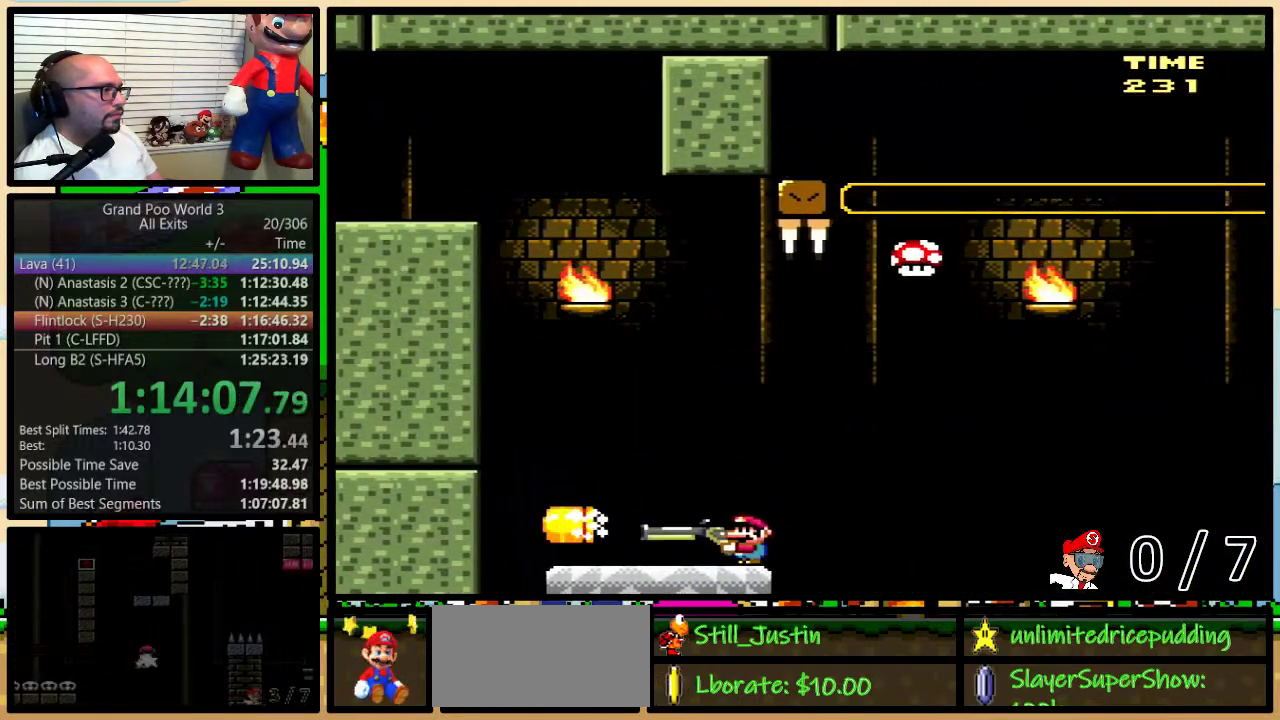
{"buttons": ["B", "Y"], "events": [[333, "B", "up"], [400, "B", "down"], [417, "Y", "up"], [483, "Y", "down"]]}
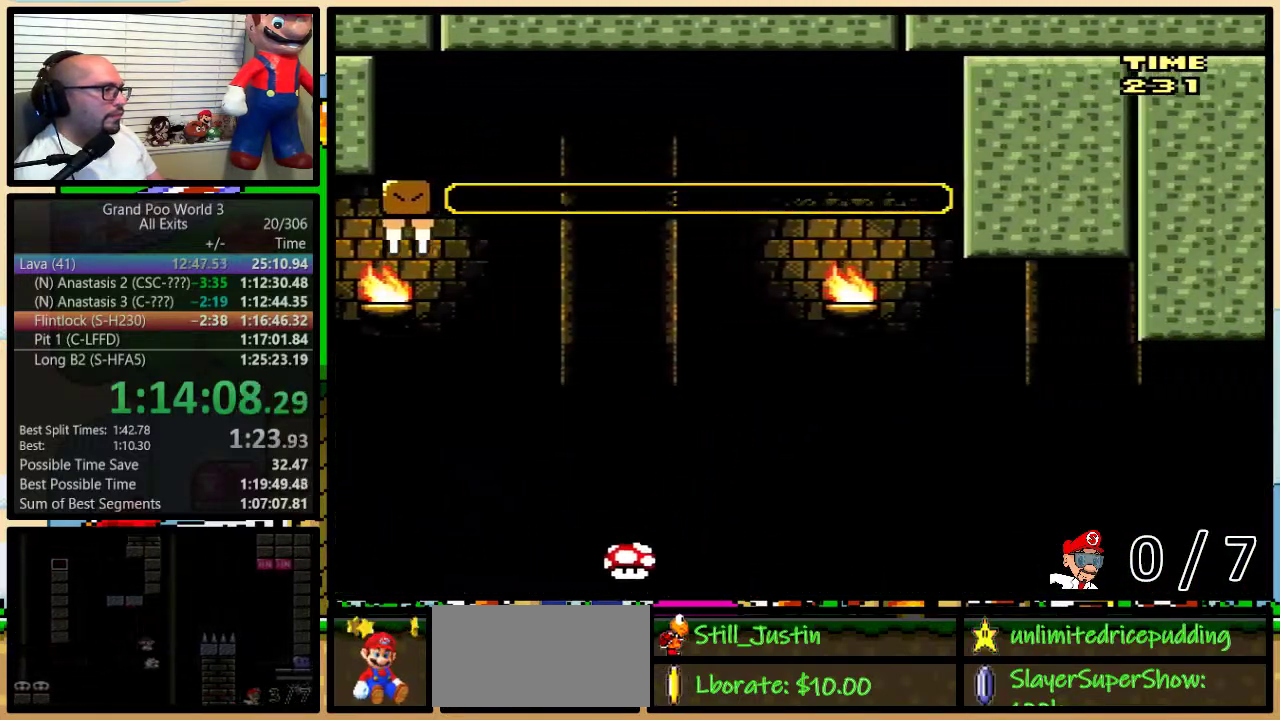
{"buttons": ["Y"], "events": [[117, "Y", "up"], [233, "Y", "down"], [283, "B", "up"], [317, "Y", "up"], [450, "Y", "down"]]}
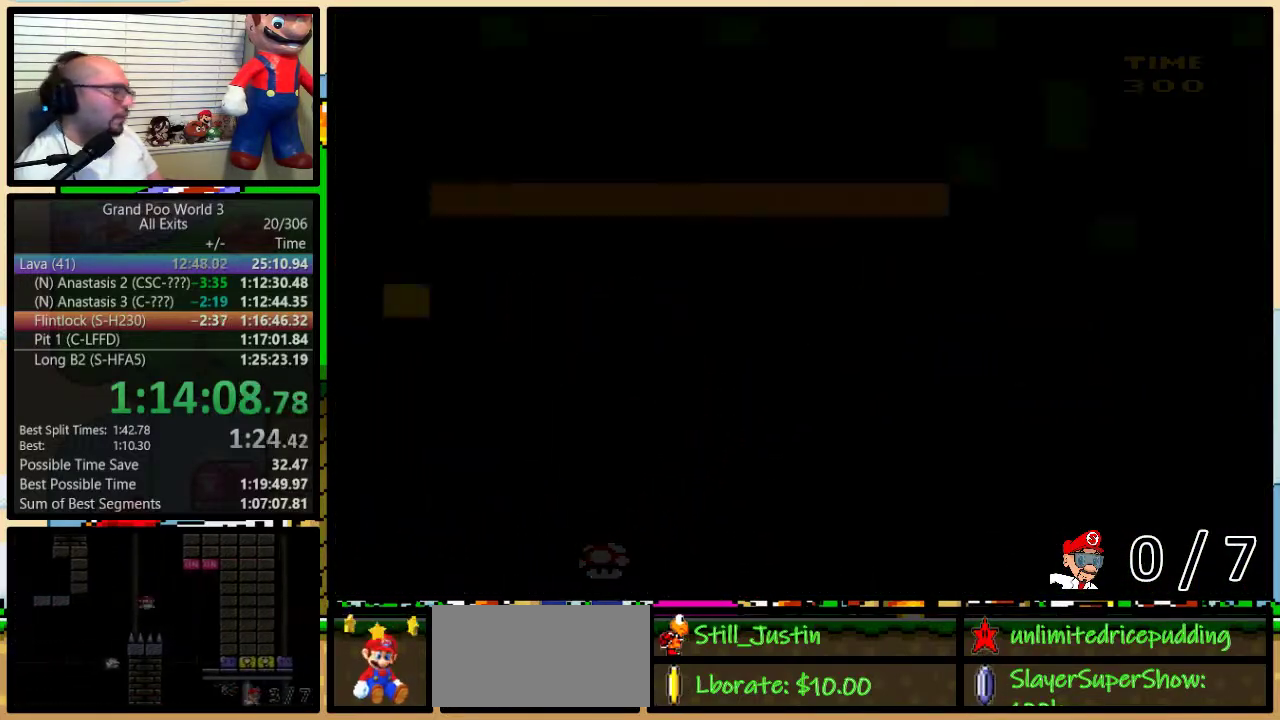
{"buttons": ["Y"], "events": []}
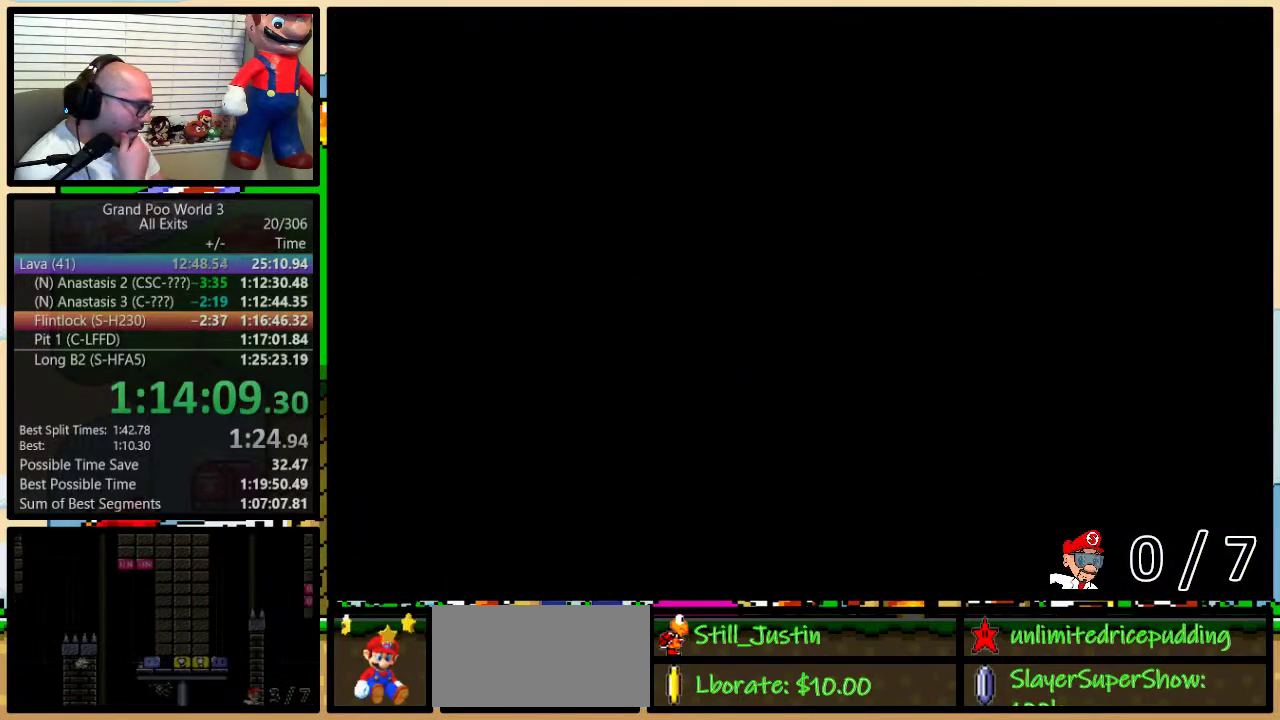
{"buttons": ["Y"], "events": []}
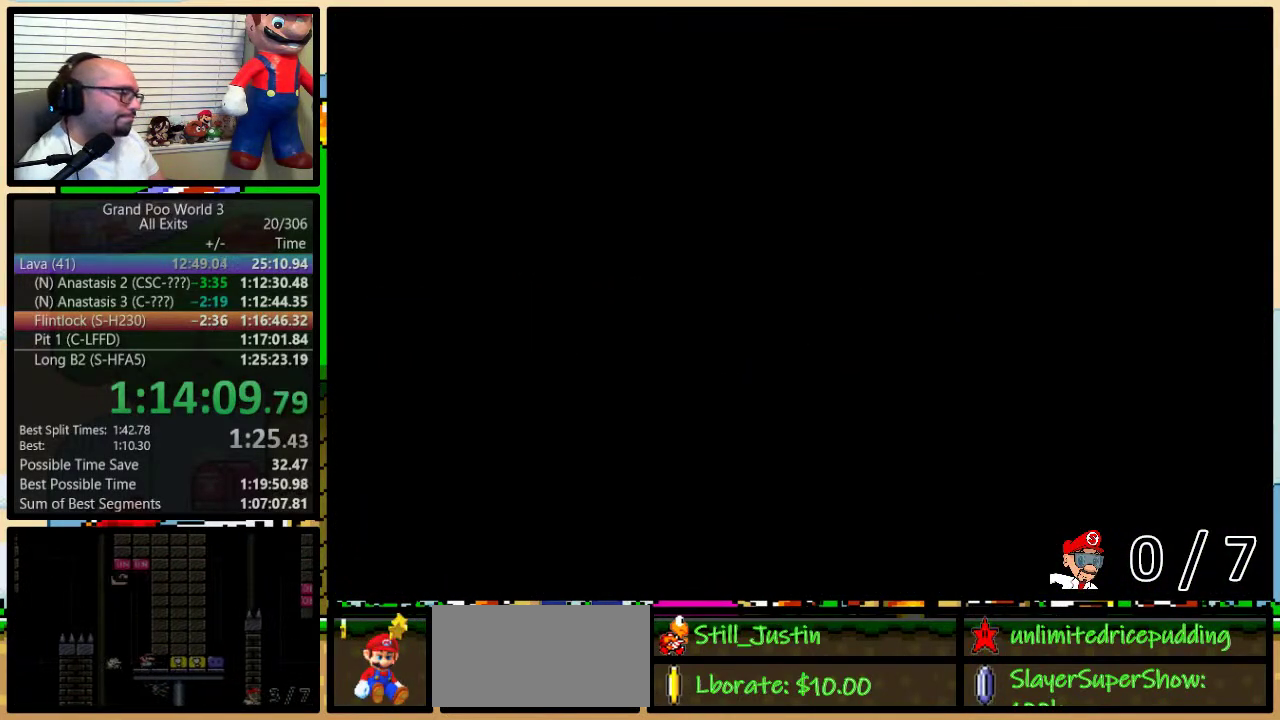
{"buttons": ["B", "Y", "DPAD_RIGHT"], "events": [[250, "B", "down"], [333, "DPAD_RIGHT", "down"]]}
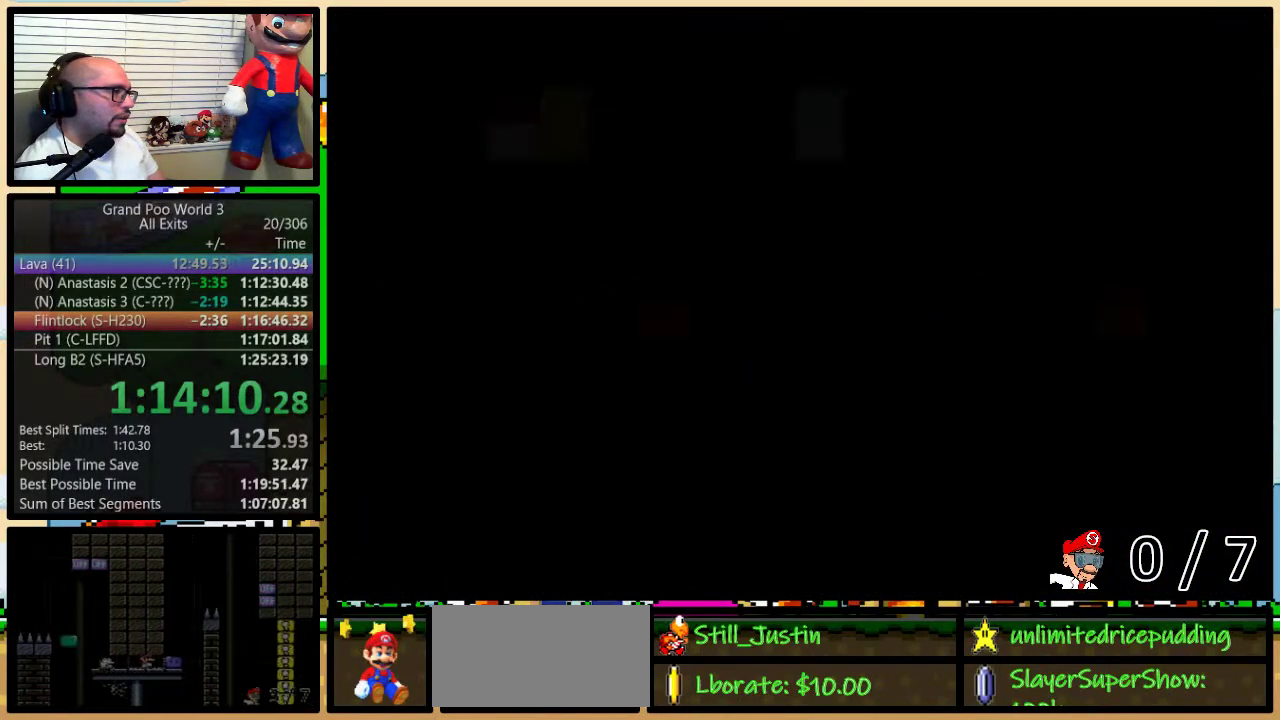
{"buttons": ["B", "Y", "DPAD_RIGHT"], "events": []}
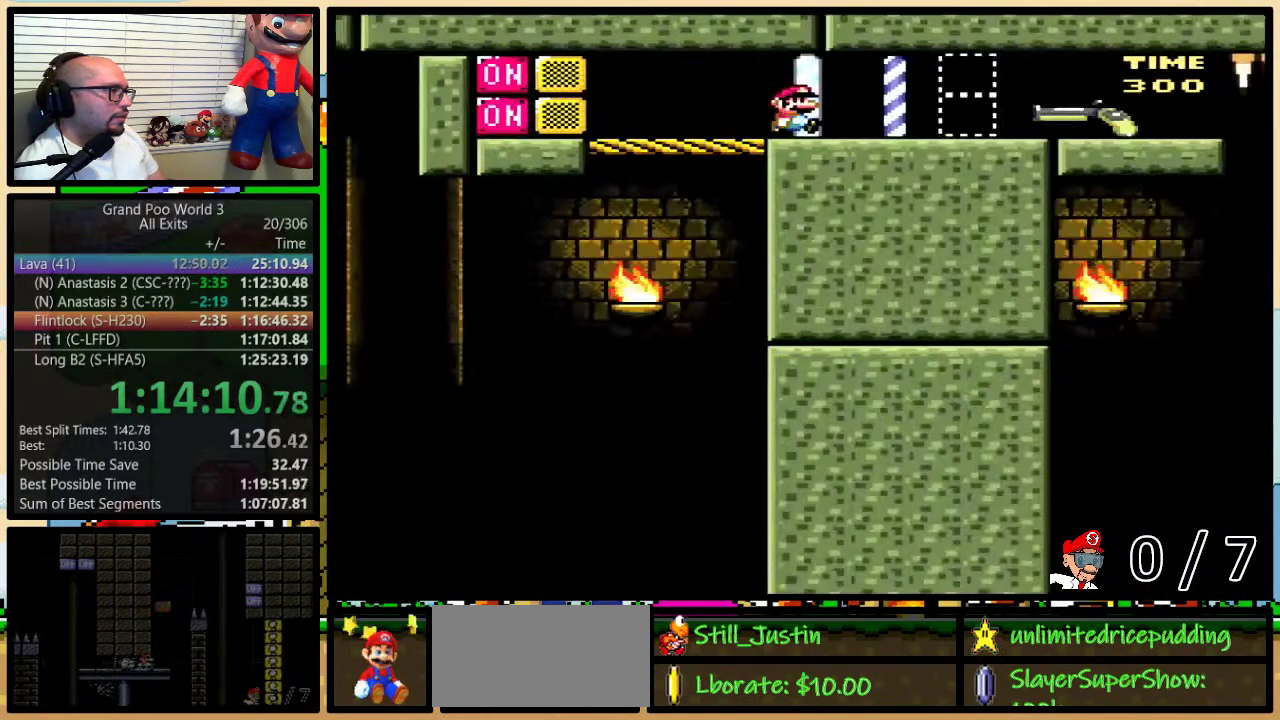
{"buttons": ["B", "Y", "DPAD_RIGHT"], "events": []}
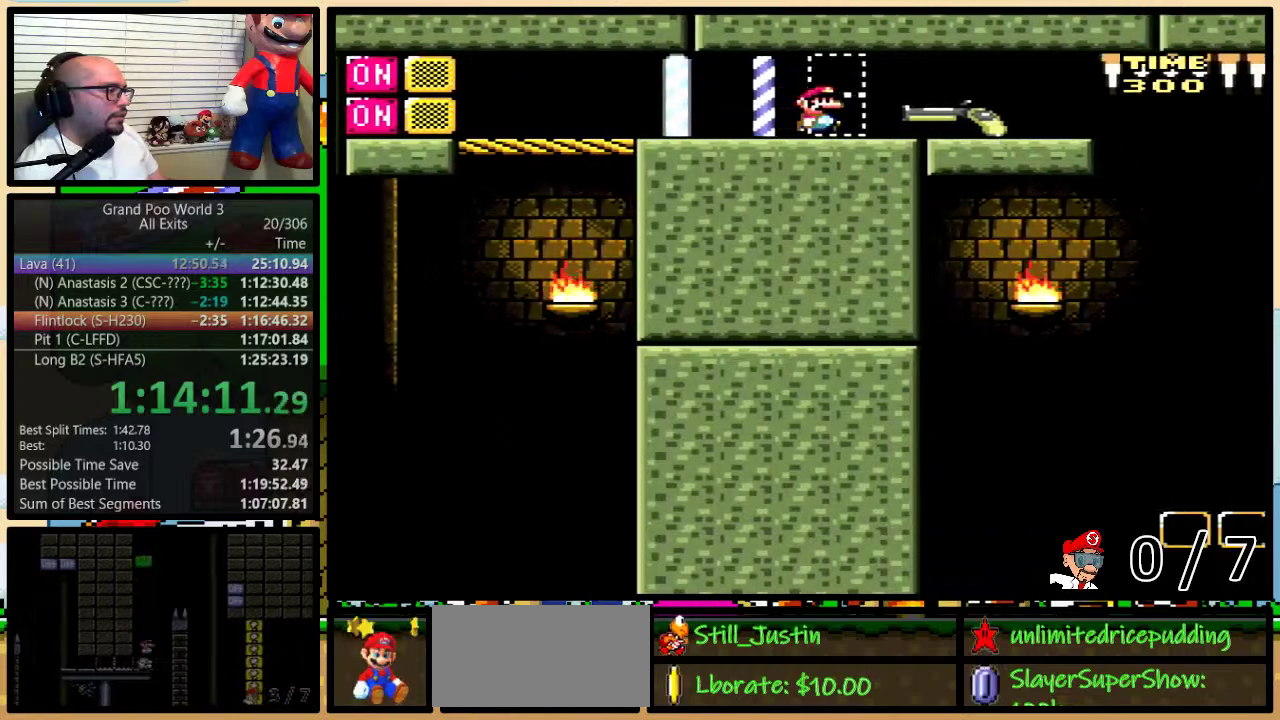
{"buttons": ["B", "Y", "DPAD_RIGHT"], "events": []}
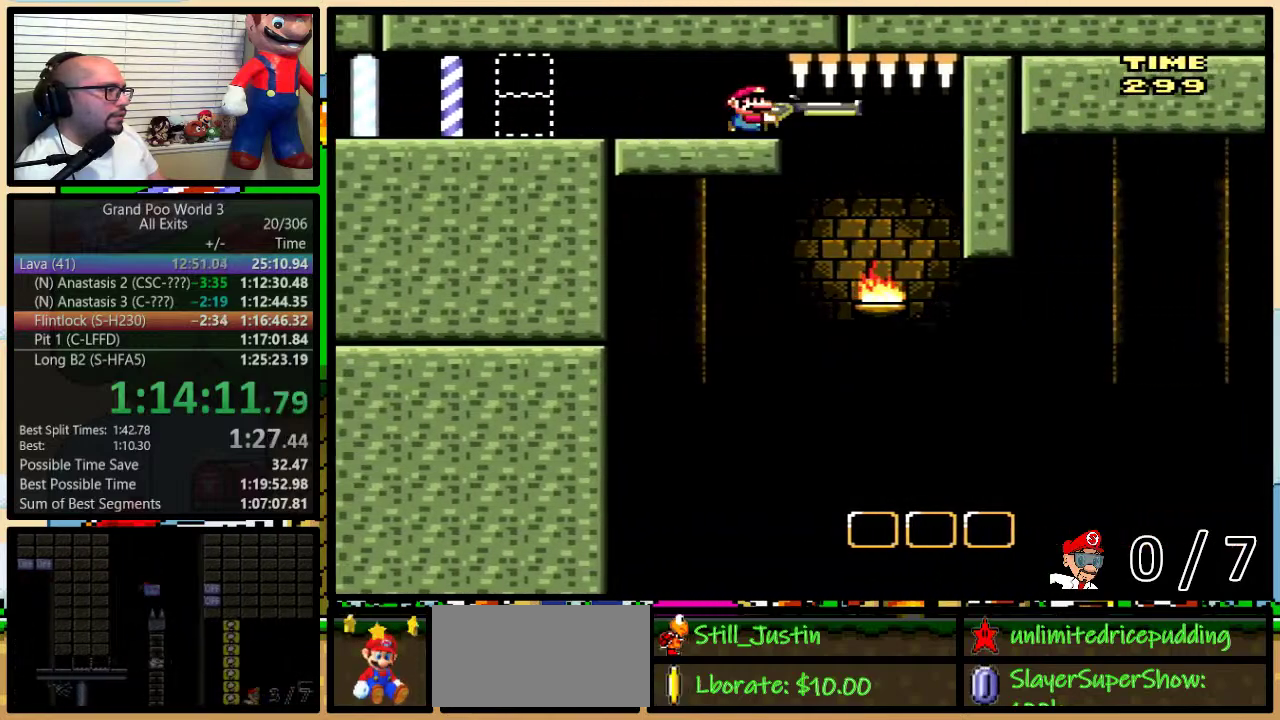
{"buttons": ["B", "Y", "DPAD_DOWN"], "events": [[267, "DPAD_DOWN", "down"], [300, "DPAD_RIGHT", "up"], [383, "Y", "up"], [483, "Y", "down"]]}
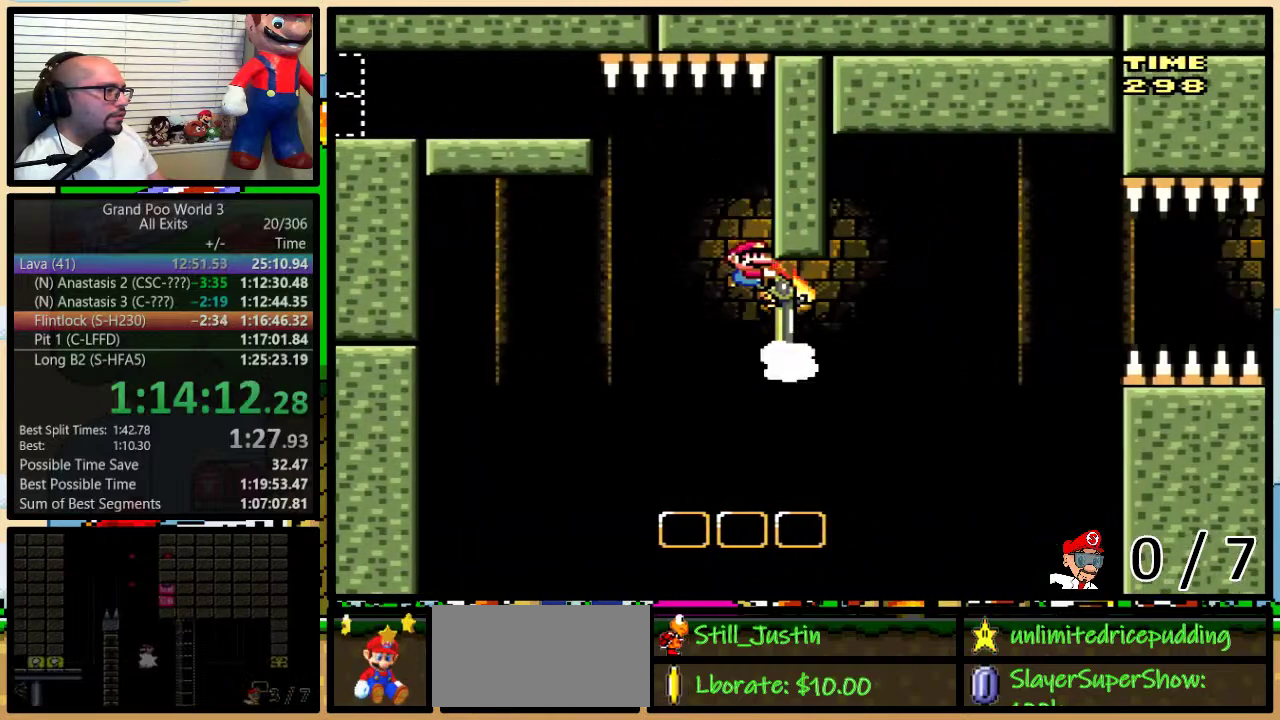
{"buttons": ["B", "Y"], "events": [[200, "DPAD_DOWN", "up"]]}
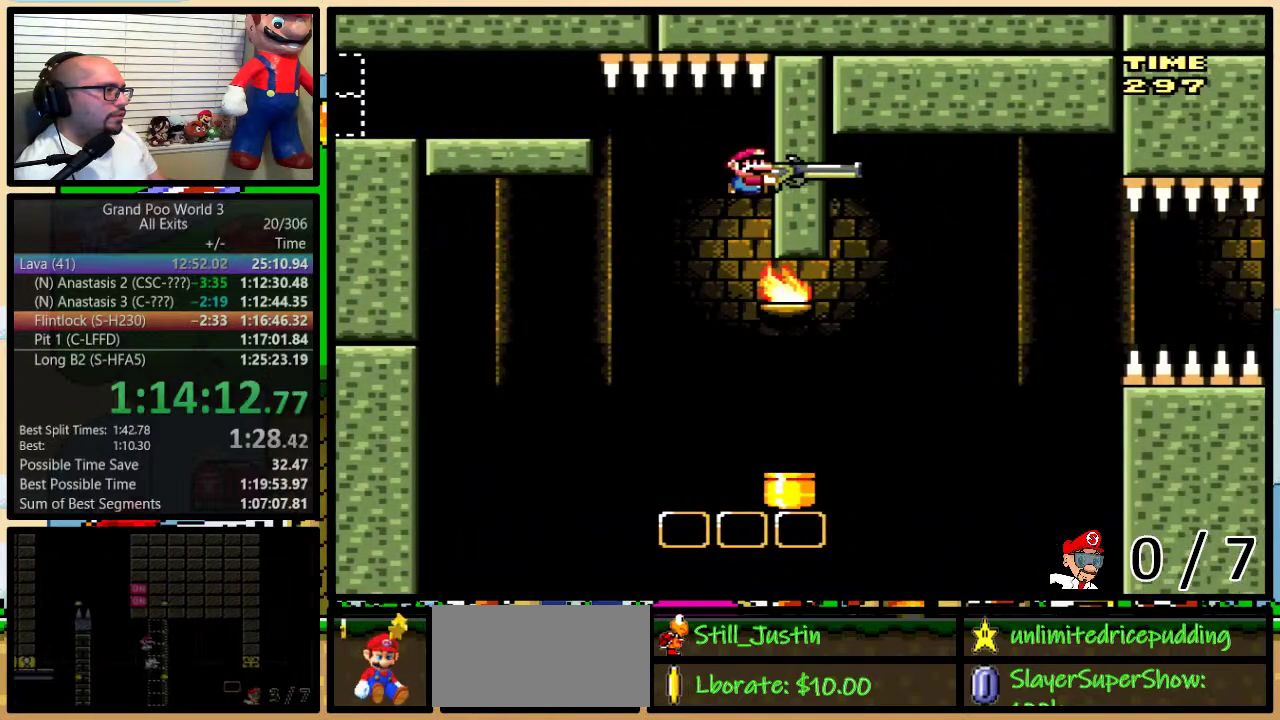
{"buttons": ["B"], "events": [[133, "DPAD_RIGHT", "down"], [417, "DPAD_RIGHT", "up"], [433, "Y", "up"]]}
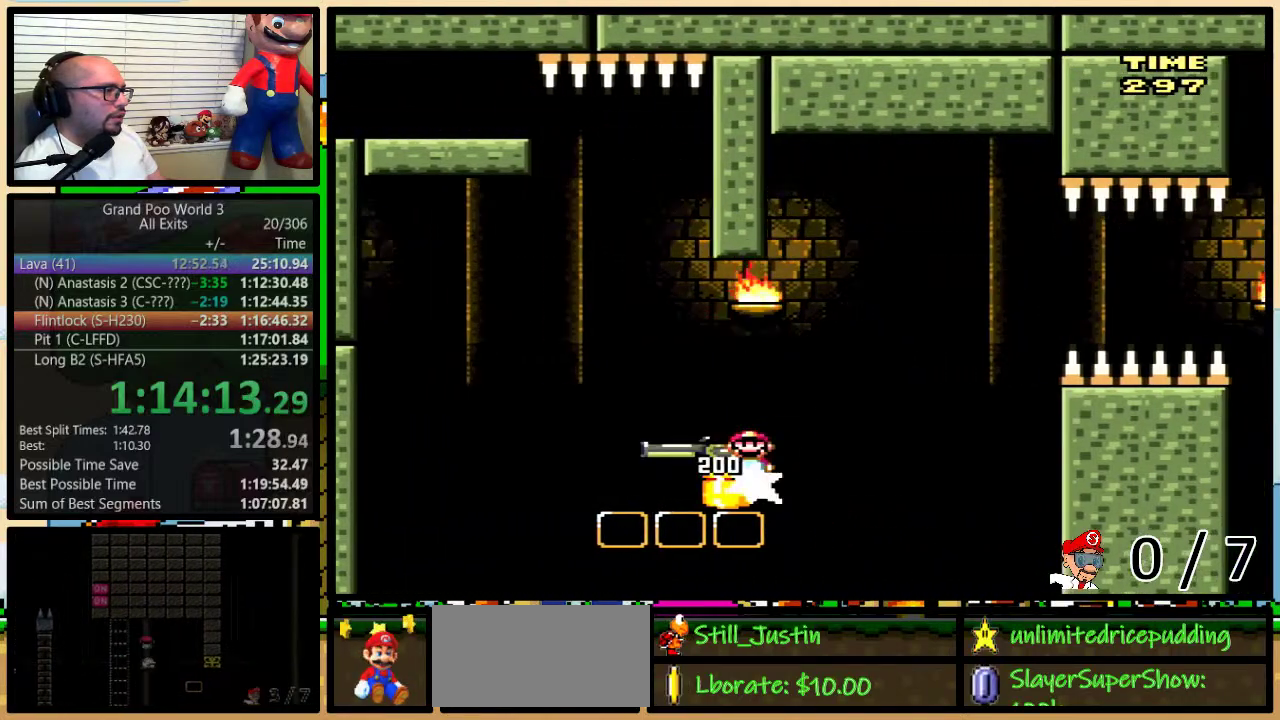
{"buttons": ["B", "Y"], "events": [[67, "Y", "down"]]}
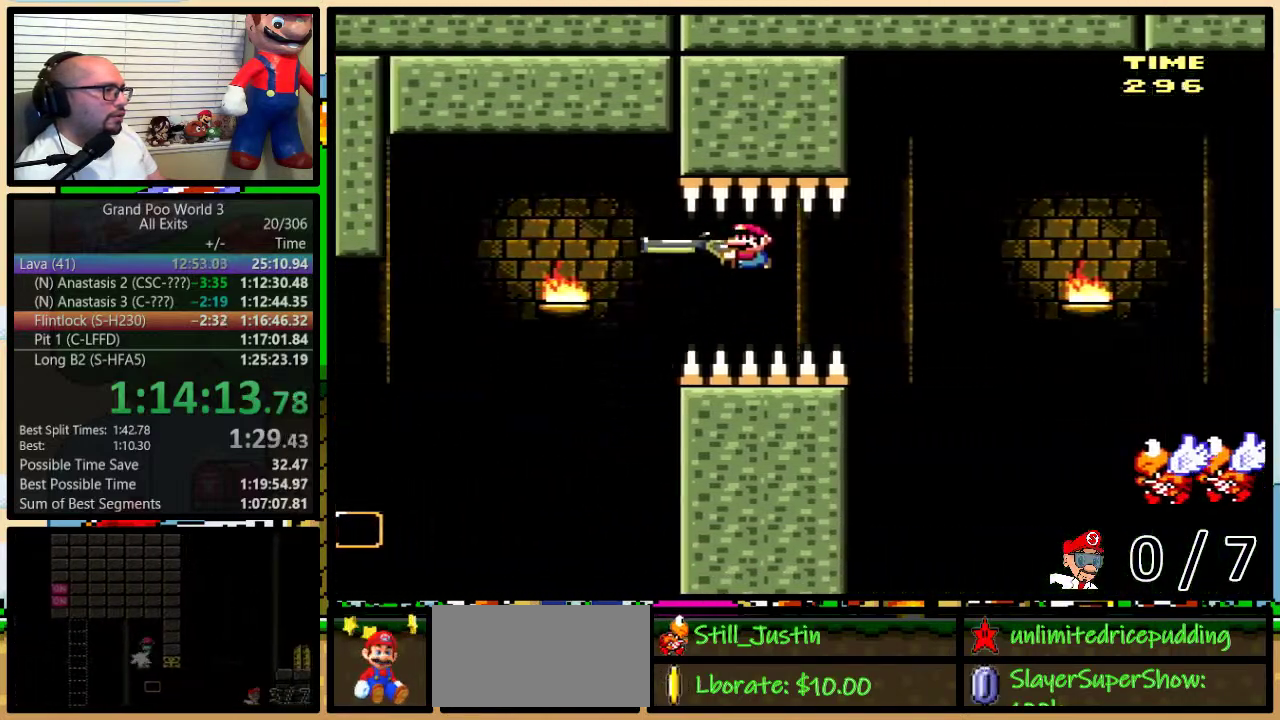
{"buttons": ["B", "Y"], "events": []}
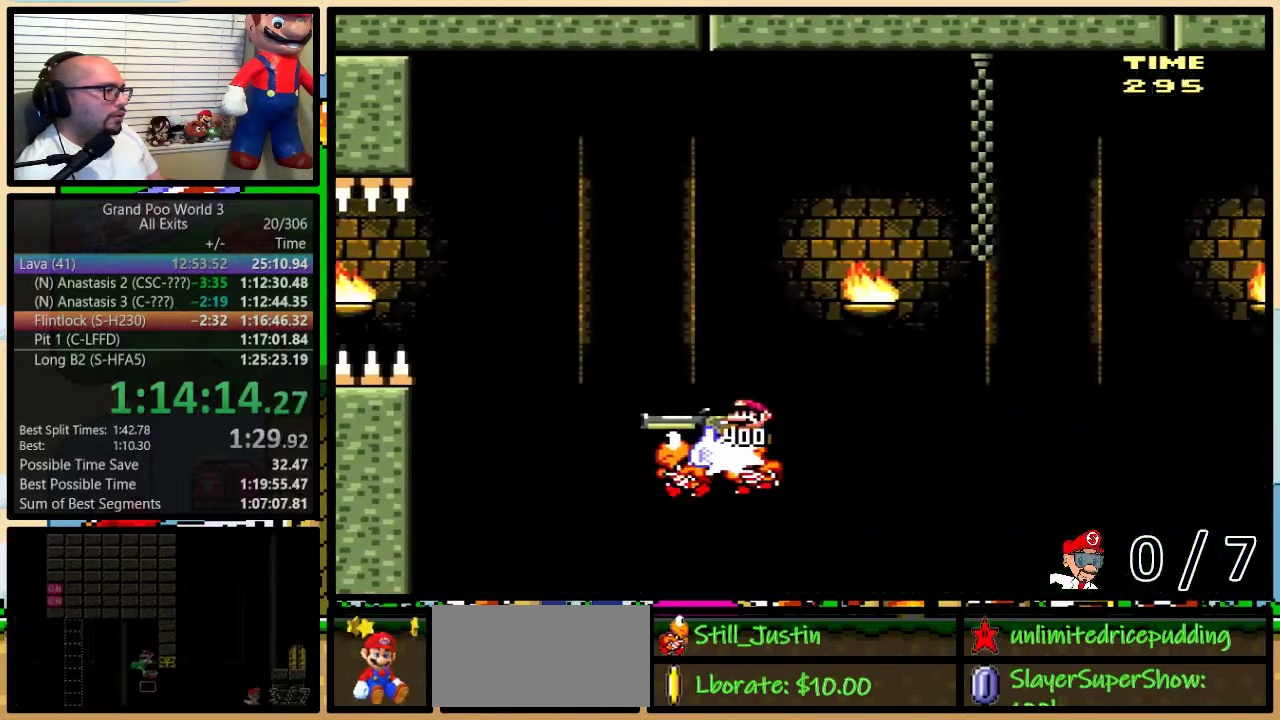
{"buttons": ["B", "Y"], "events": []}
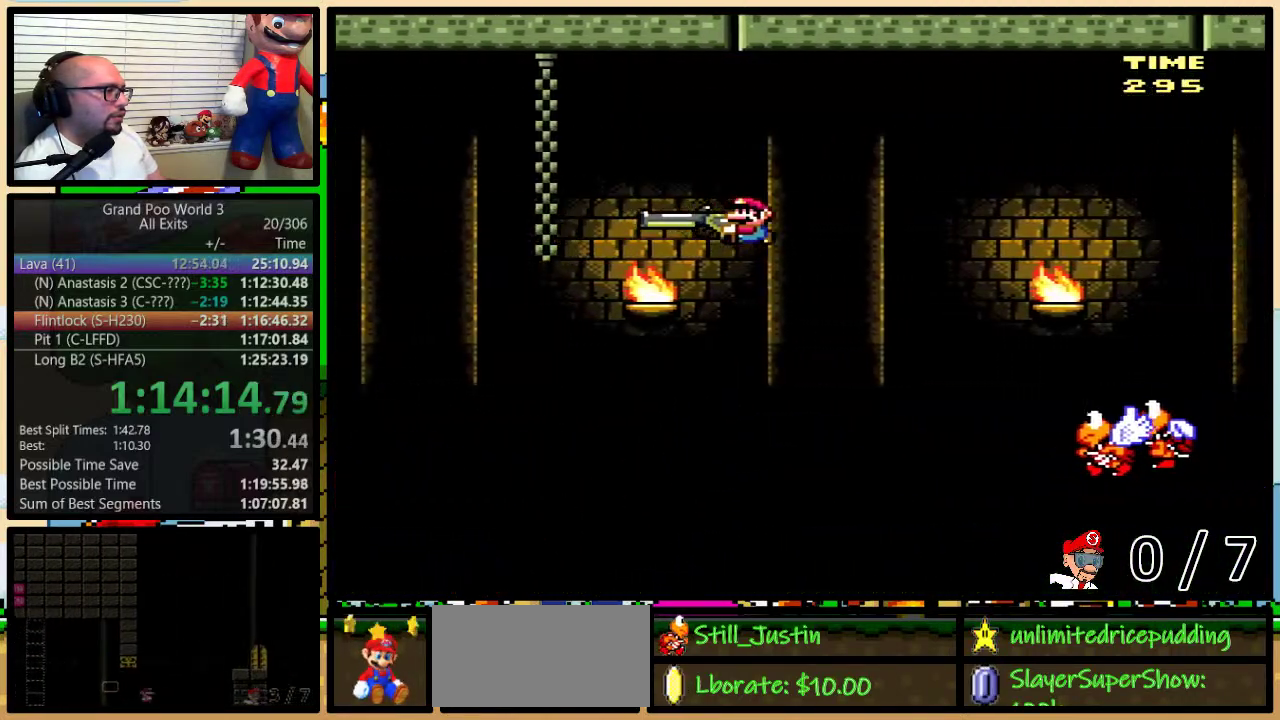
{"buttons": ["B", "Y"], "events": [[17, "B", "up"], [183, "B", "down"]]}
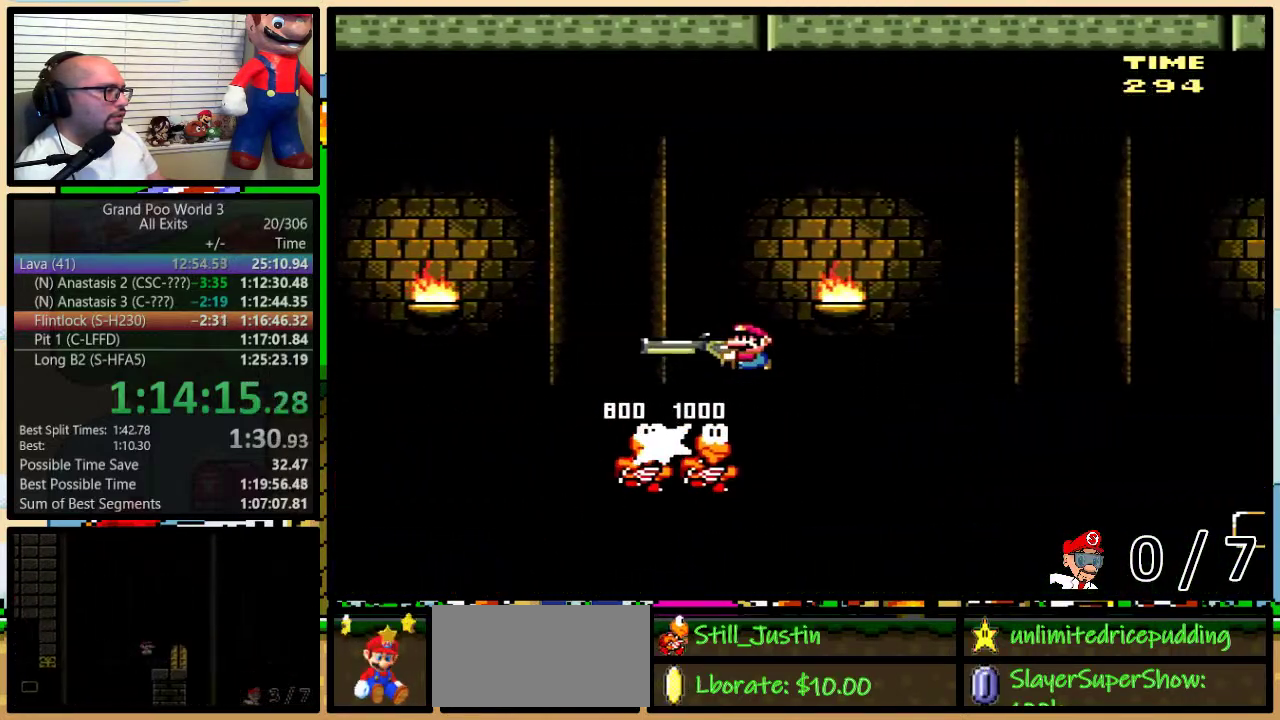
{"buttons": ["B", "DPAD_DOWN", "DPAD_RIGHT"], "events": [[433, "DPAD_DOWN", "down"], [433, "DPAD_RIGHT", "down"], [483, "Y", "up"]]}
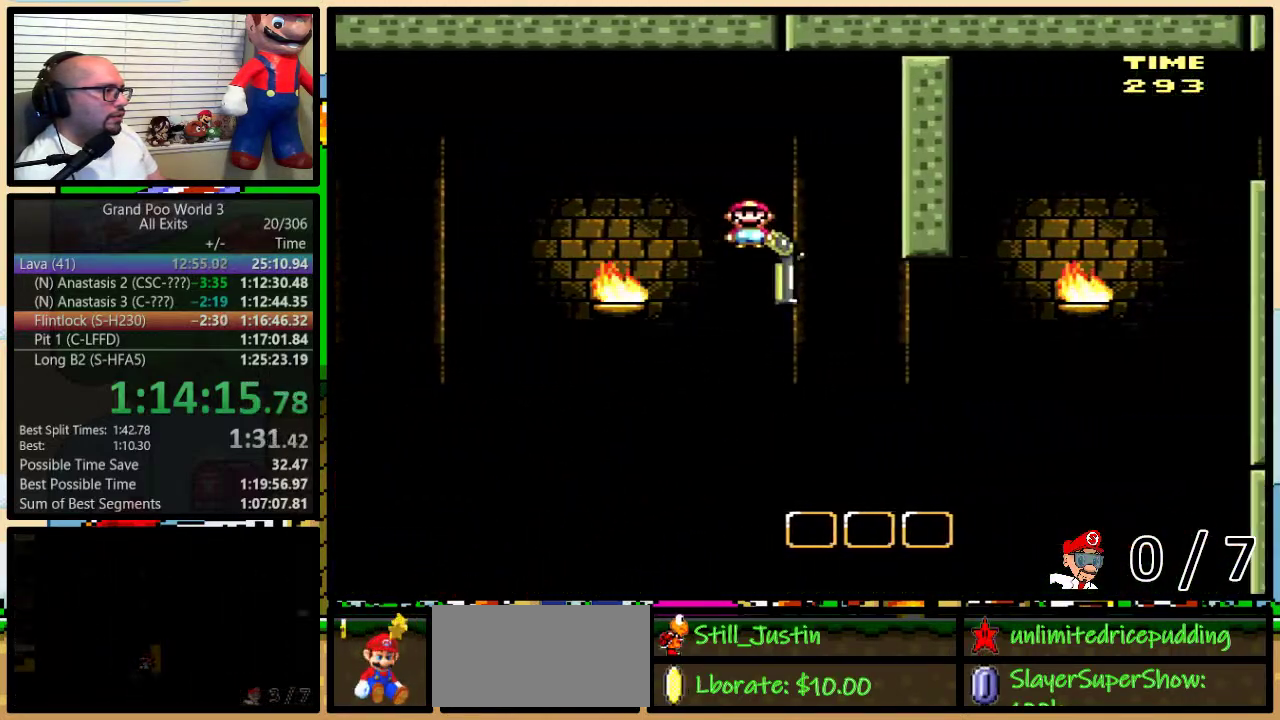
{"buttons": ["Y", "DPAD_LEFT"], "events": [[150, "Y", "down"], [167, "DPAD_RIGHT", "up"], [200, "DPAD_LEFT", "down"], [333, "B", "up"], [333, "DPAD_DOWN", "up"]]}
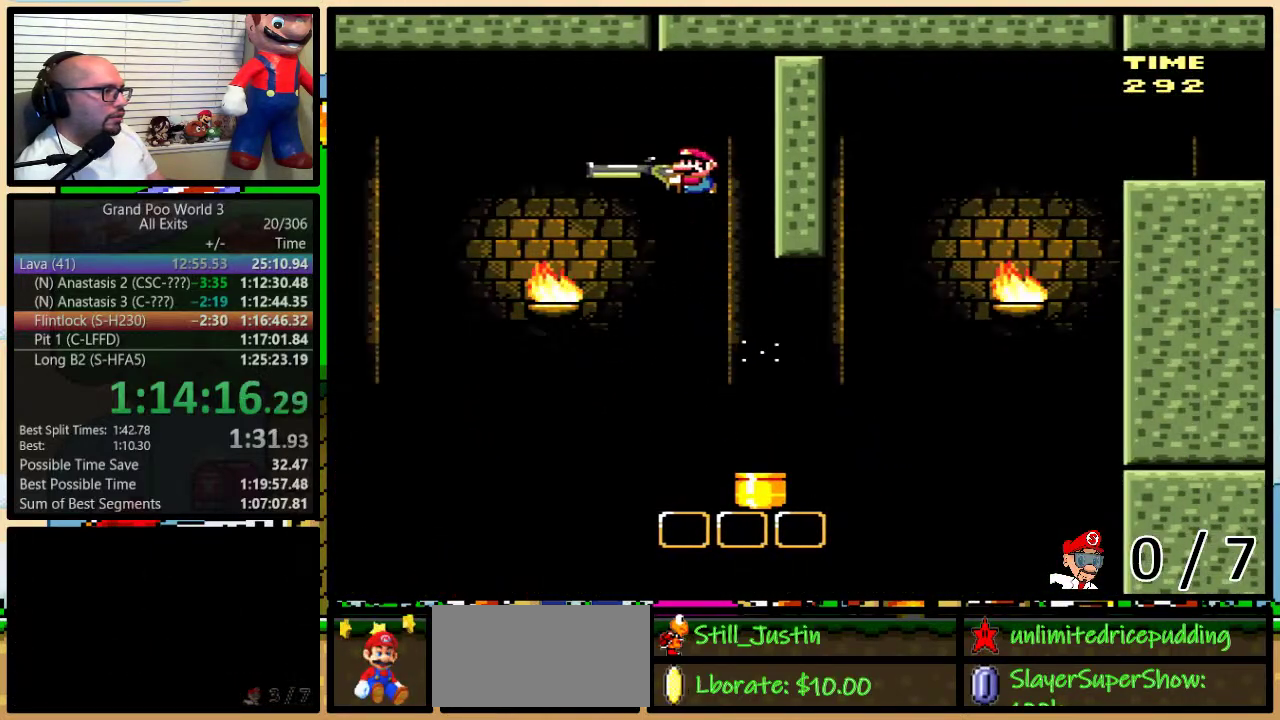
{"buttons": ["B", "Y", "DPAD_RIGHT"], "events": [[17, "DPAD_LEFT", "up"], [17, "DPAD_RIGHT", "down"], [50, "B", "down"], [267, "DPAD_RIGHT", "up"], [333, "DPAD_RIGHT", "down"]]}
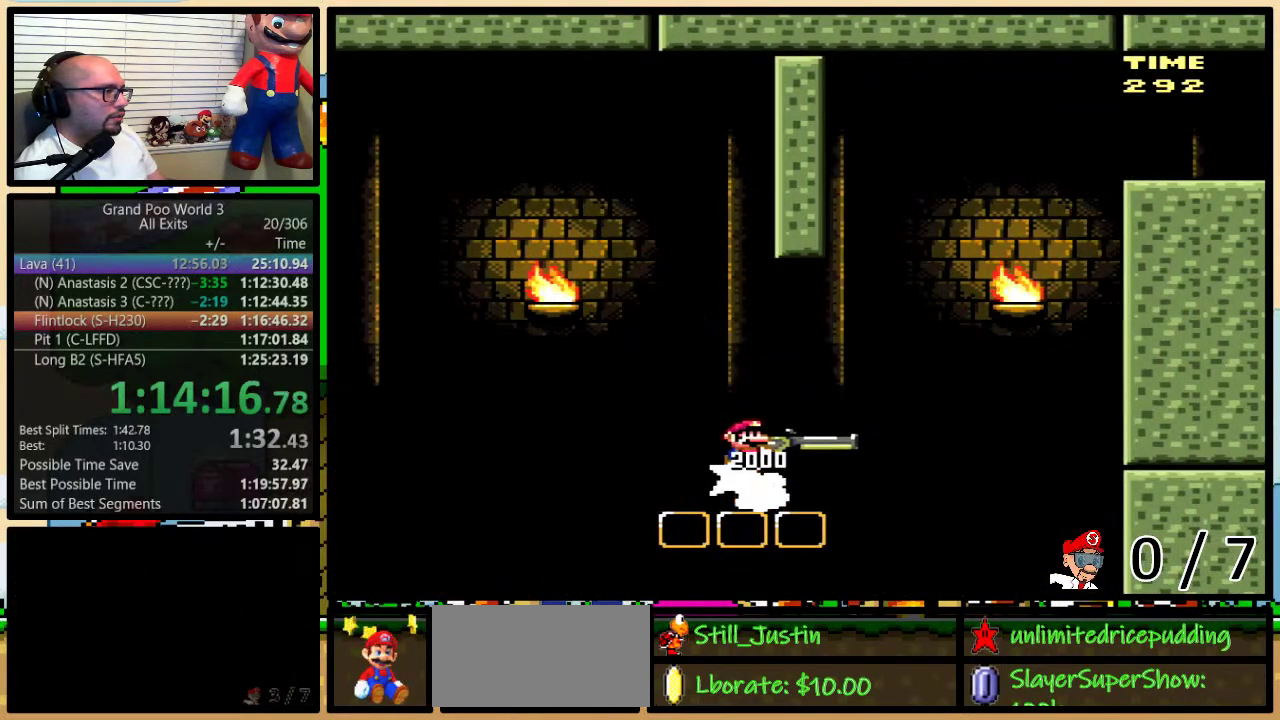
{"buttons": ["B", "Y", "DPAD_DOWN", "DPAD_RIGHT"], "events": [[50, "DPAD_DOWN", "down"], [267, "Y", "up"], [400, "Y", "down"]]}
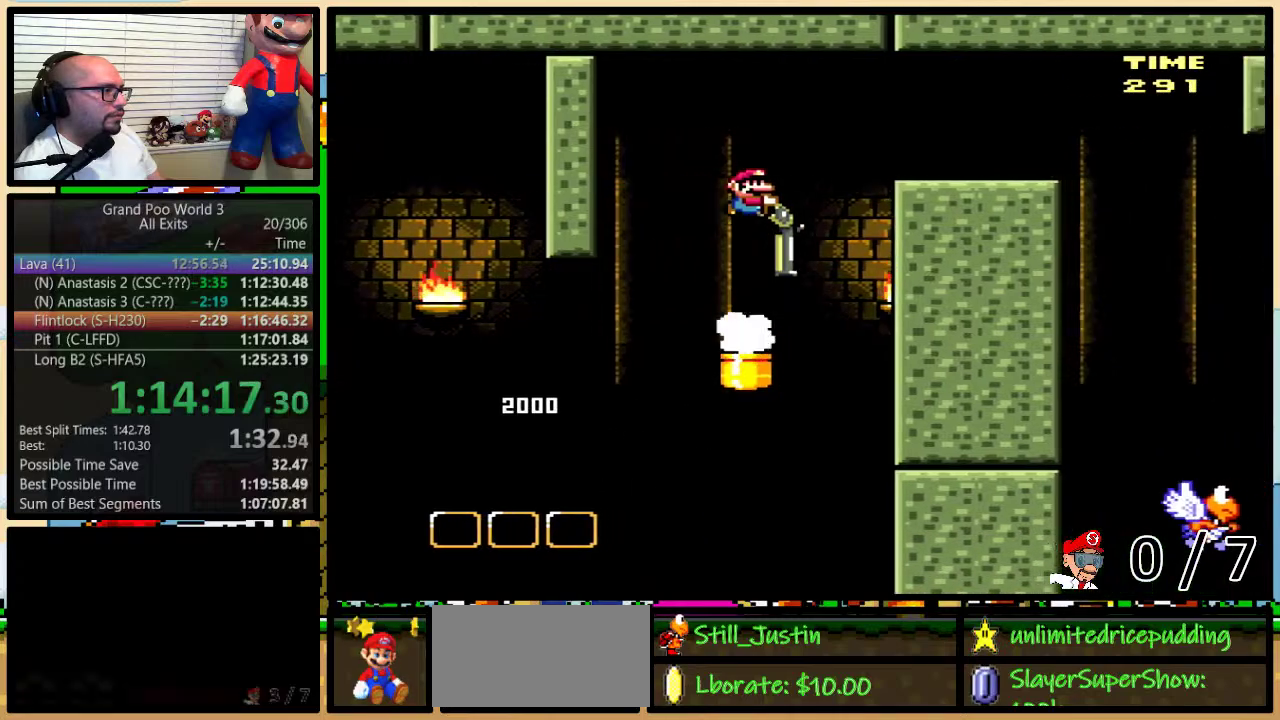
{"buttons": ["B", "Y", "DPAD_RIGHT"], "events": [[50, "DPAD_DOWN", "up"]]}
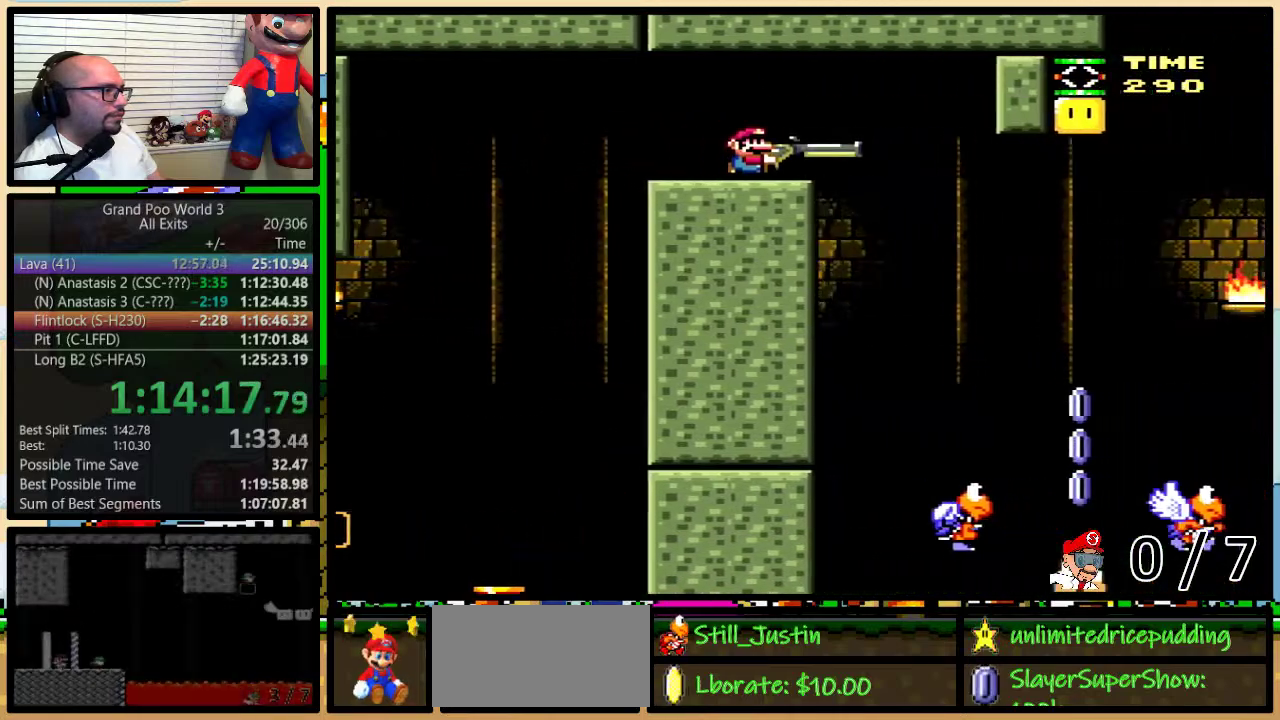
{"buttons": ["B", "Y", "DPAD_UP", "DPAD_RIGHT"], "events": [[50, "DPAD_UP", "down"]]}
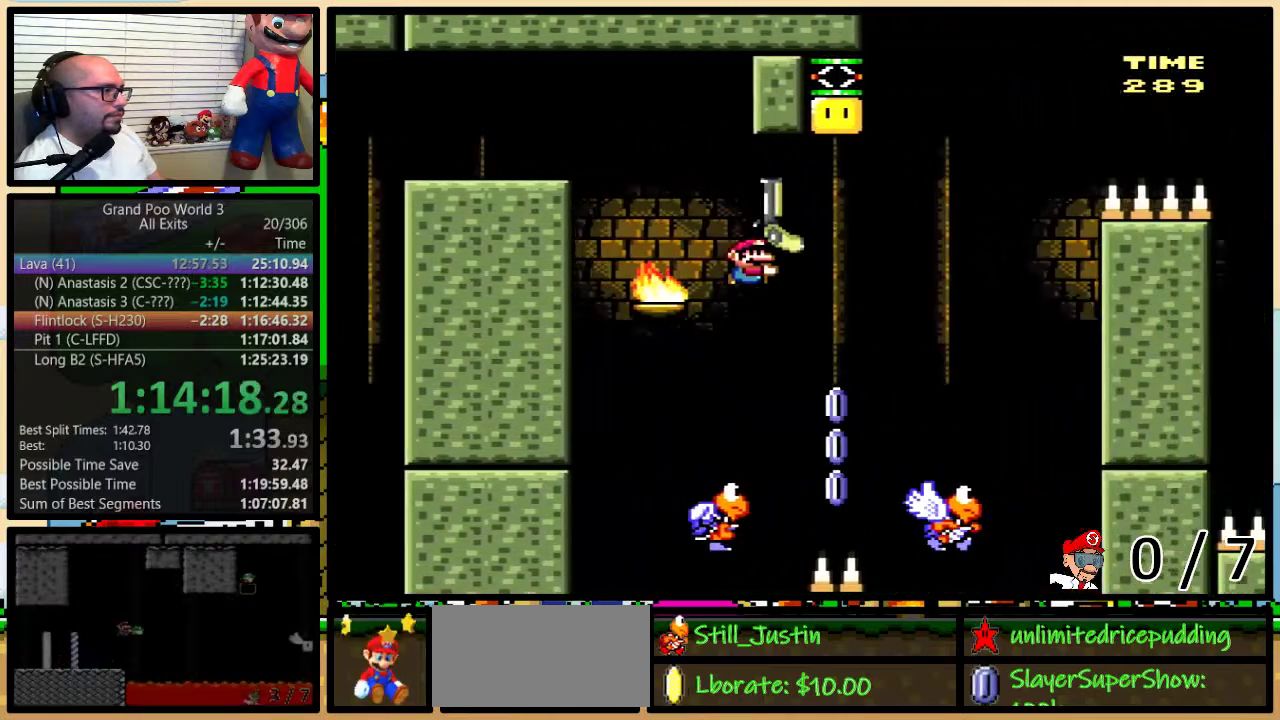
{"buttons": ["A", "X", "DPAD_UP", "DPAD_LEFT"], "events": [[50, "X", "down"], [83, "A", "down"], [83, "B", "up"], [83, "Y", "up"], [300, "DPAD_LEFT", "down"], [300, "DPAD_RIGHT", "up"]]}
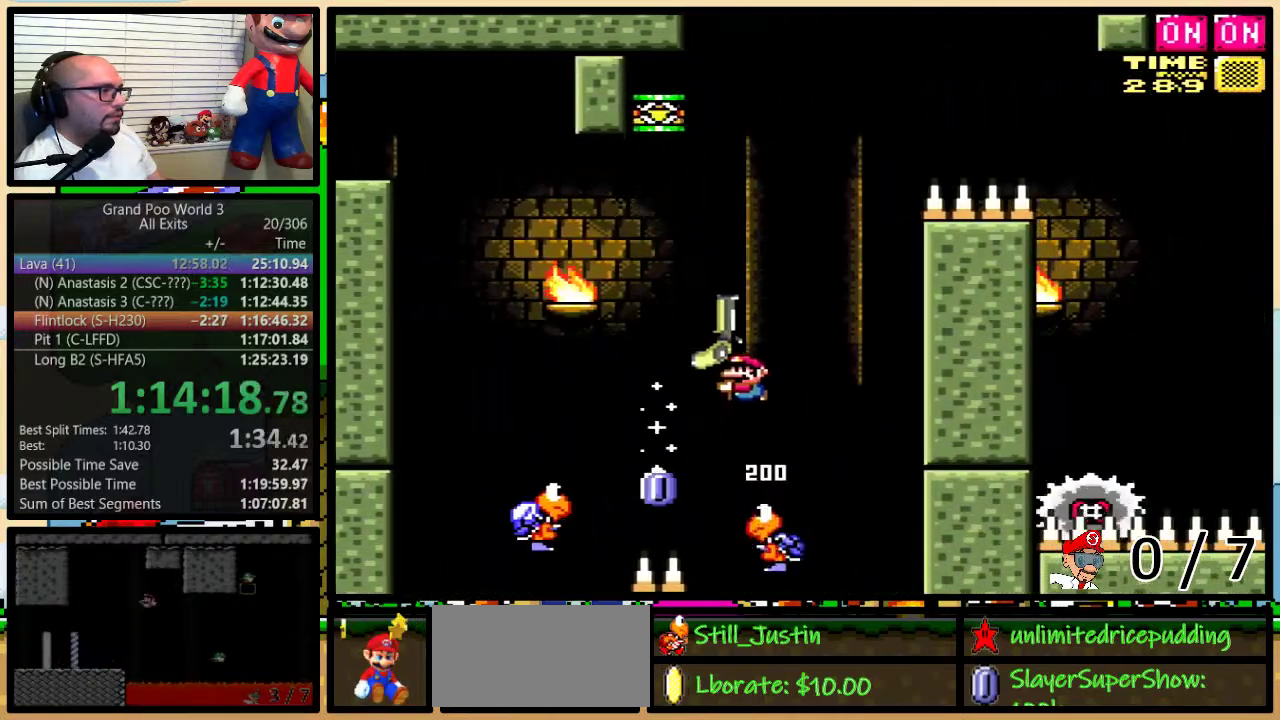
{"buttons": ["A", "X", "DPAD_UP", "DPAD_RIGHT"], "events": [[267, "DPAD_LEFT", "up"], [267, "DPAD_RIGHT", "down"]]}
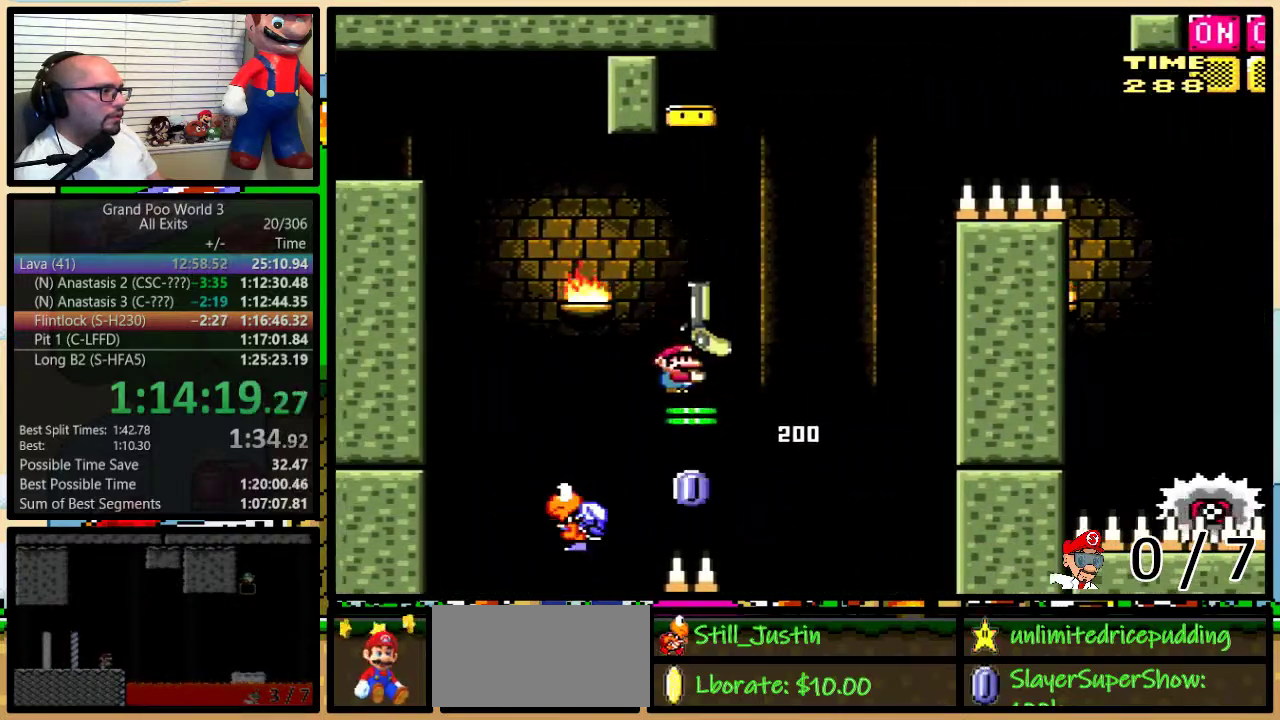
{"buttons": ["A", "X", "DPAD_UP", "DPAD_RIGHT"], "events": []}
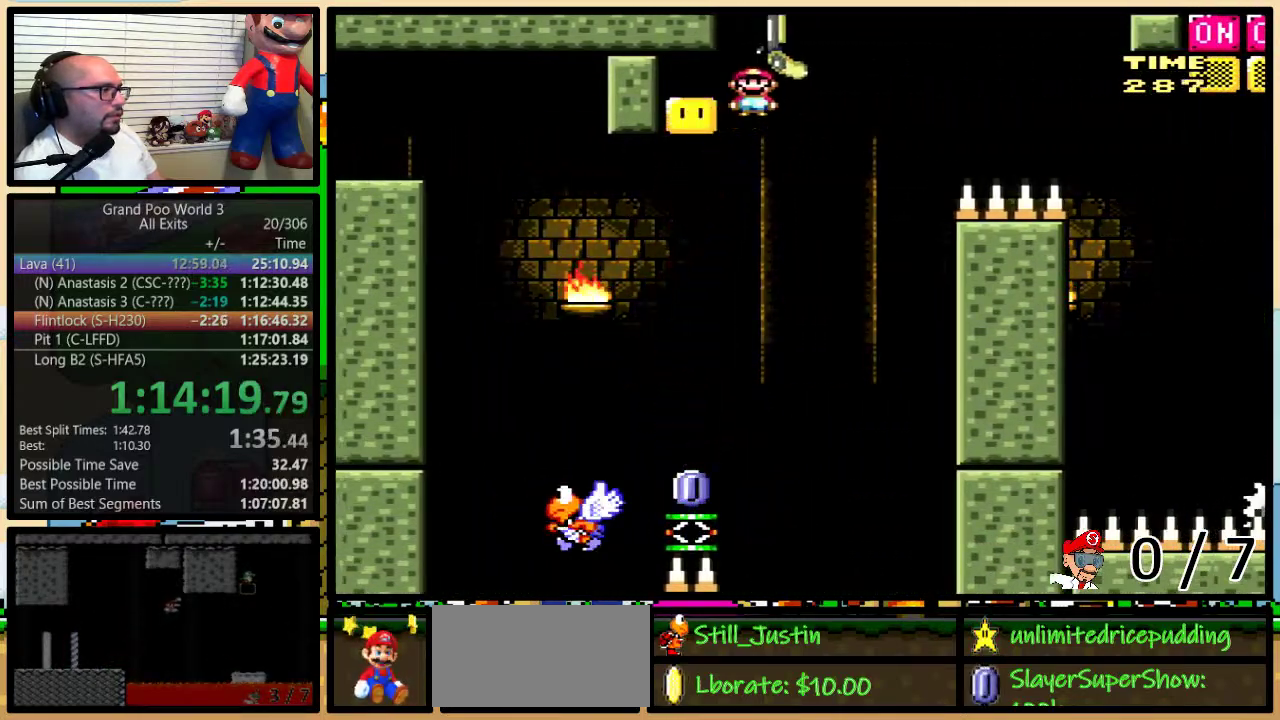
{"buttons": ["A", "X", "DPAD_UP", "DPAD_RIGHT"], "events": []}
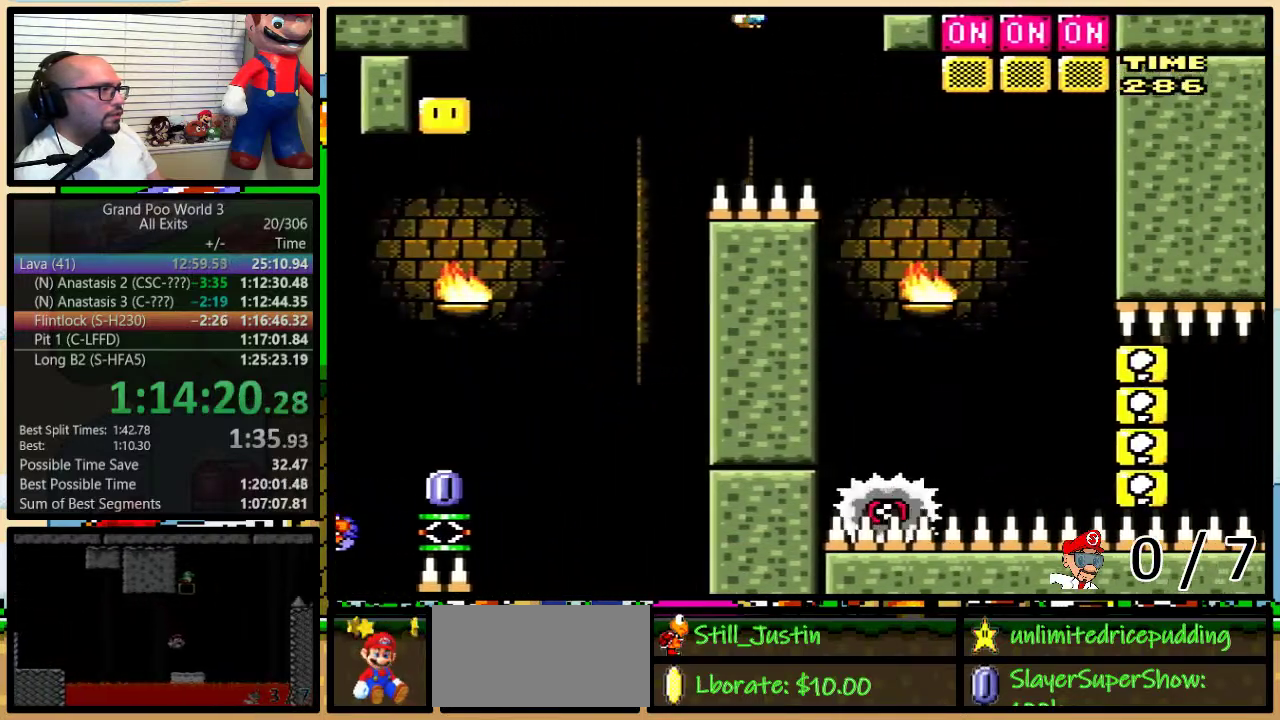
{"buttons": ["A", "X", "DPAD_UP", "DPAD_LEFT"], "events": [[333, "X", "up"], [433, "X", "down"], [483, "DPAD_LEFT", "down"], [483, "DPAD_RIGHT", "up"]]}
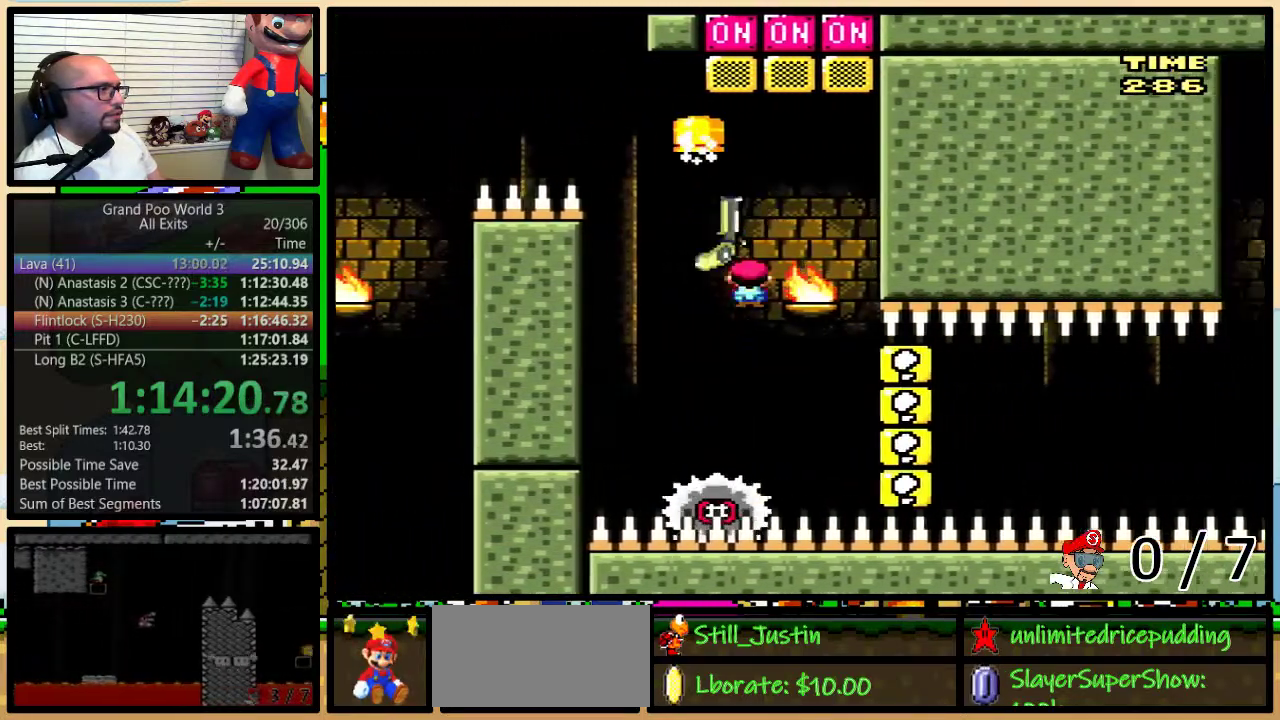
{"buttons": ["X", "DPAD_UP", "DPAD_RIGHT"], "events": [[117, "DPAD_LEFT", "up"], [117, "DPAD_RIGHT", "down"], [150, "DPAD_UP", "up"], [217, "A", "up"], [217, "DPAD_UP", "down"]]}
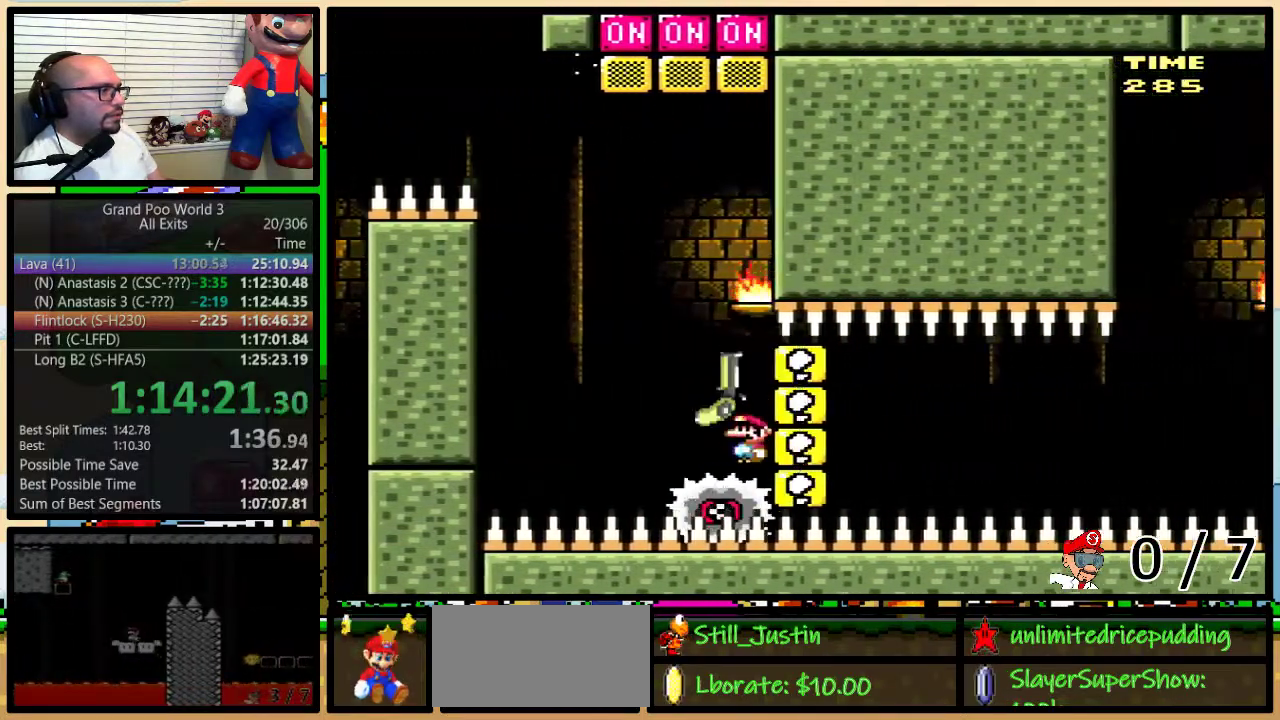
{"buttons": ["A", "X"], "events": [[83, "DPAD_LEFT", "down"], [83, "DPAD_RIGHT", "up"], [83, "DPAD_UP", "up"], [183, "A", "down"], [500, "DPAD_LEFT", "up"]]}
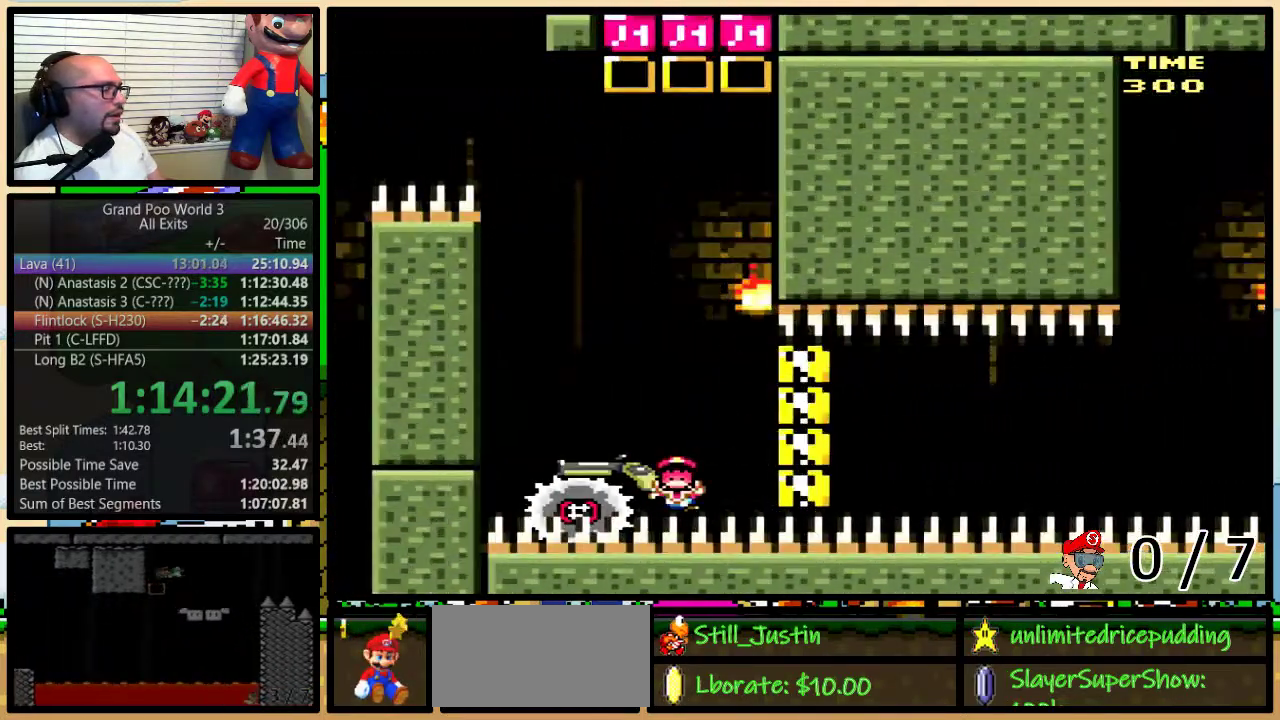
{"buttons": ["B", "Y"], "events": [[17, "A", "up"], [83, "X", "up"], [333, "Y", "down"], [433, "B", "down"]]}